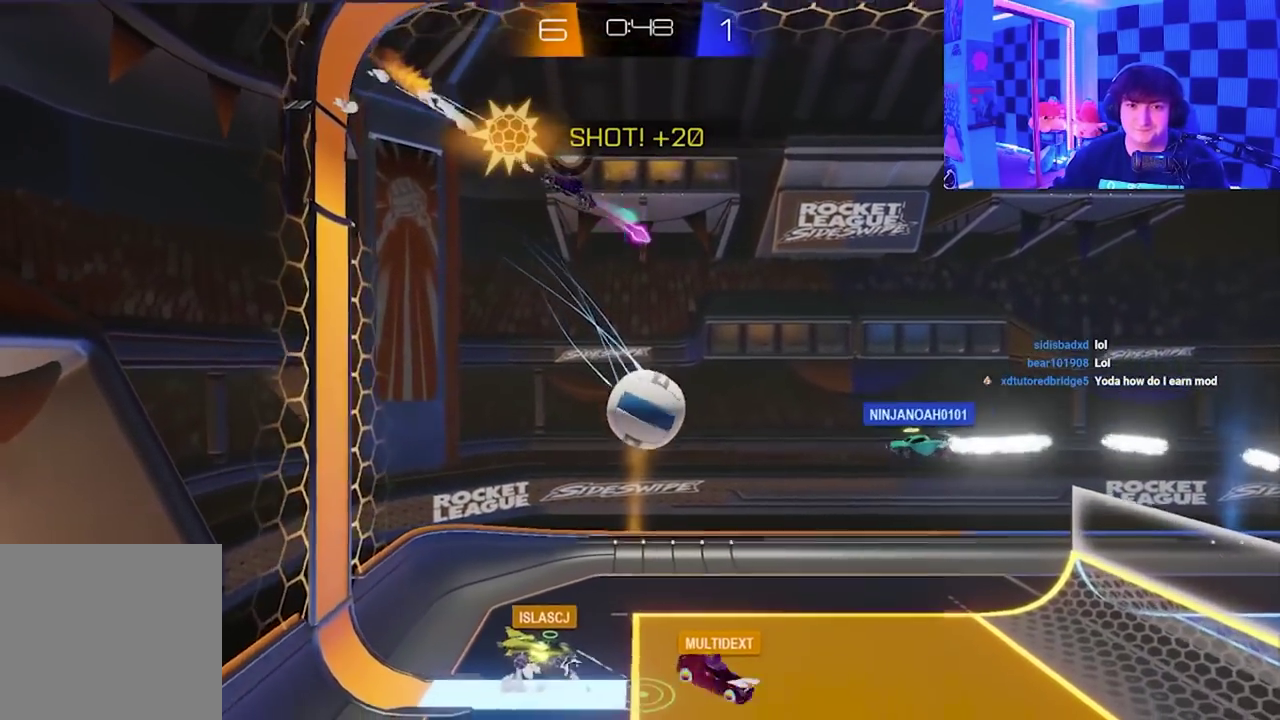
Gameplay with a controller (Xbox layout); each line is a JSON object with the inputs held at the frame after it. "events" lists button and stick changes between this image and that frame as [ms after this image, input, new state], when the widget could be followed in between. Not read: right_stick.
{"buttons": [], "left_stick": "down-left", "events": [[50, "A", "up"], [67, "left_stick", "down"], [133, "left_stick", "down-left"]]}
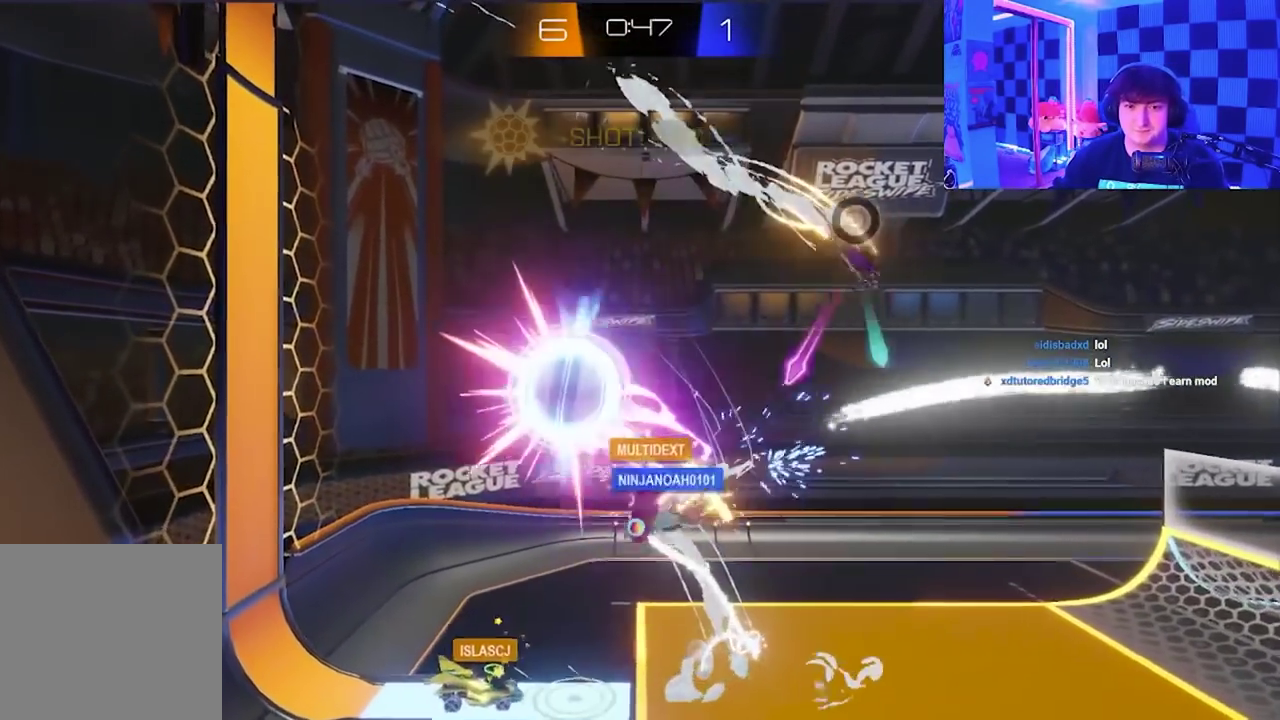
{"buttons": [], "left_stick": "right", "events": [[100, "left_stick", "down-right"], [483, "left_stick", "right"]]}
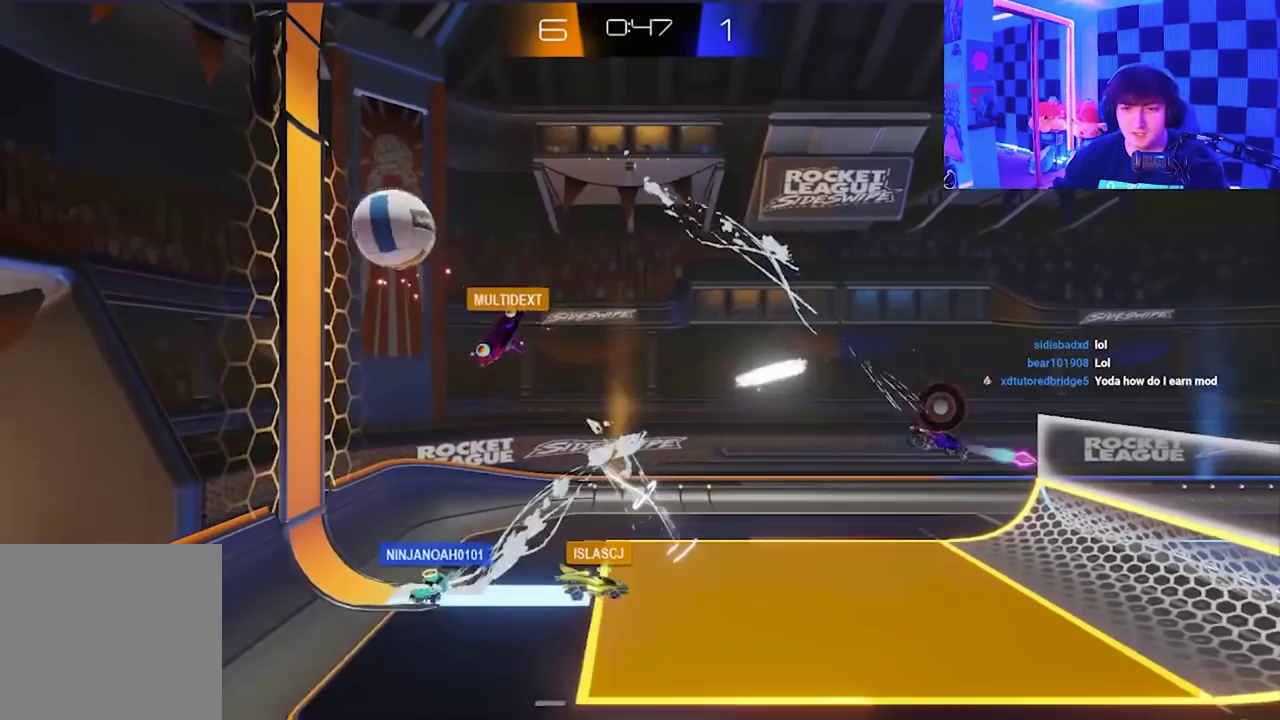
{"buttons": [], "left_stick": "up-right", "events": [[400, "left_stick", "up-right"]]}
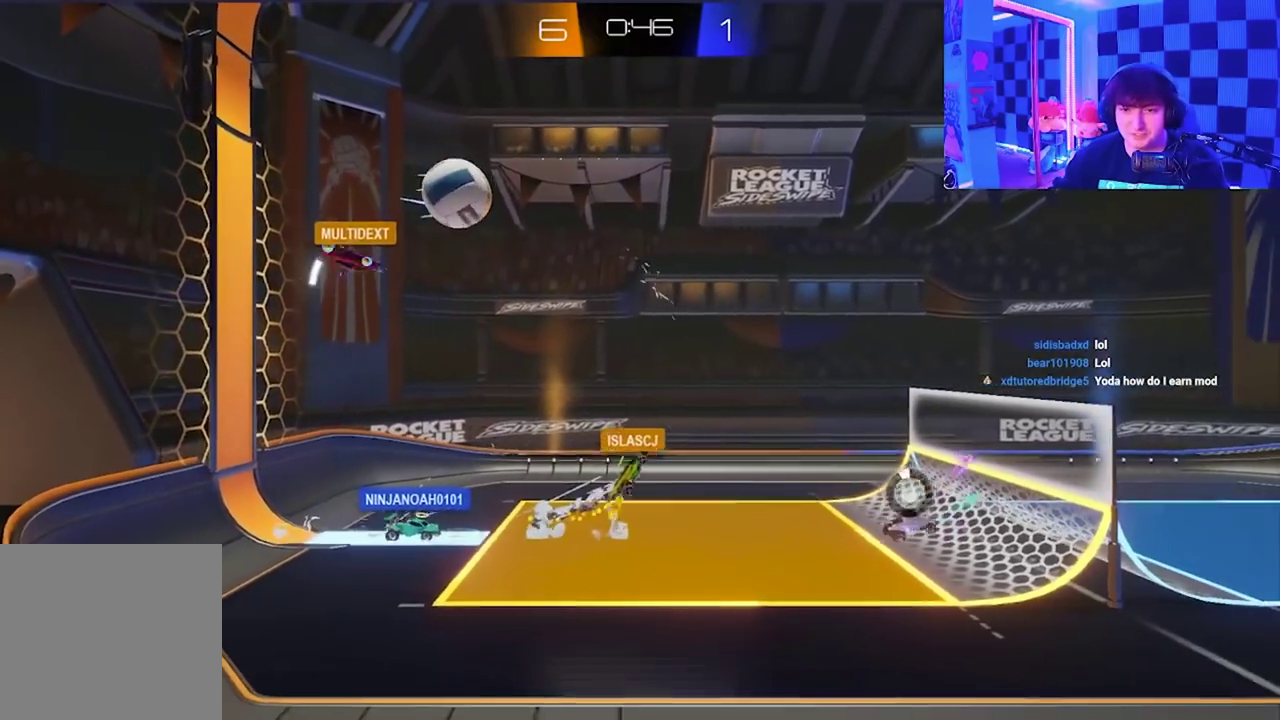
{"buttons": [], "left_stick": "up-left", "events": [[150, "left_stick", "up"], [300, "left_stick", "up-left"]]}
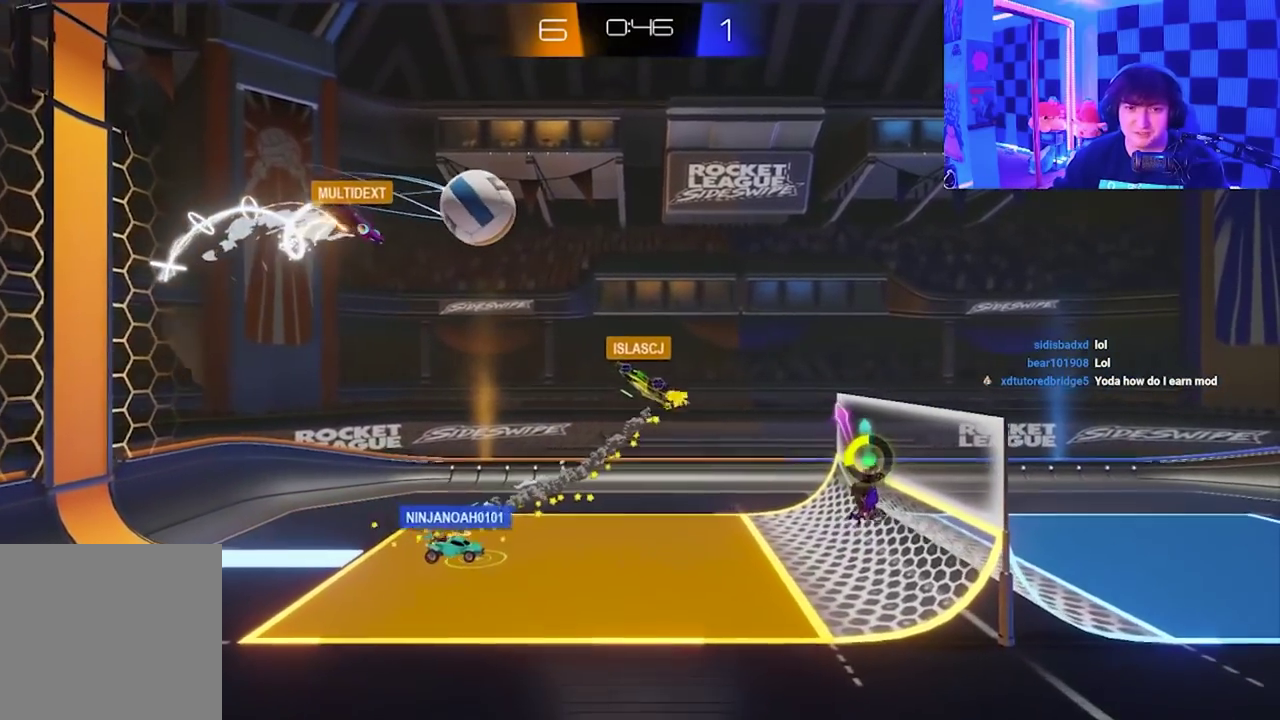
{"buttons": ["X"], "left_stick": "up", "events": [[183, "X", "down"], [183, "left_stick", "up"]]}
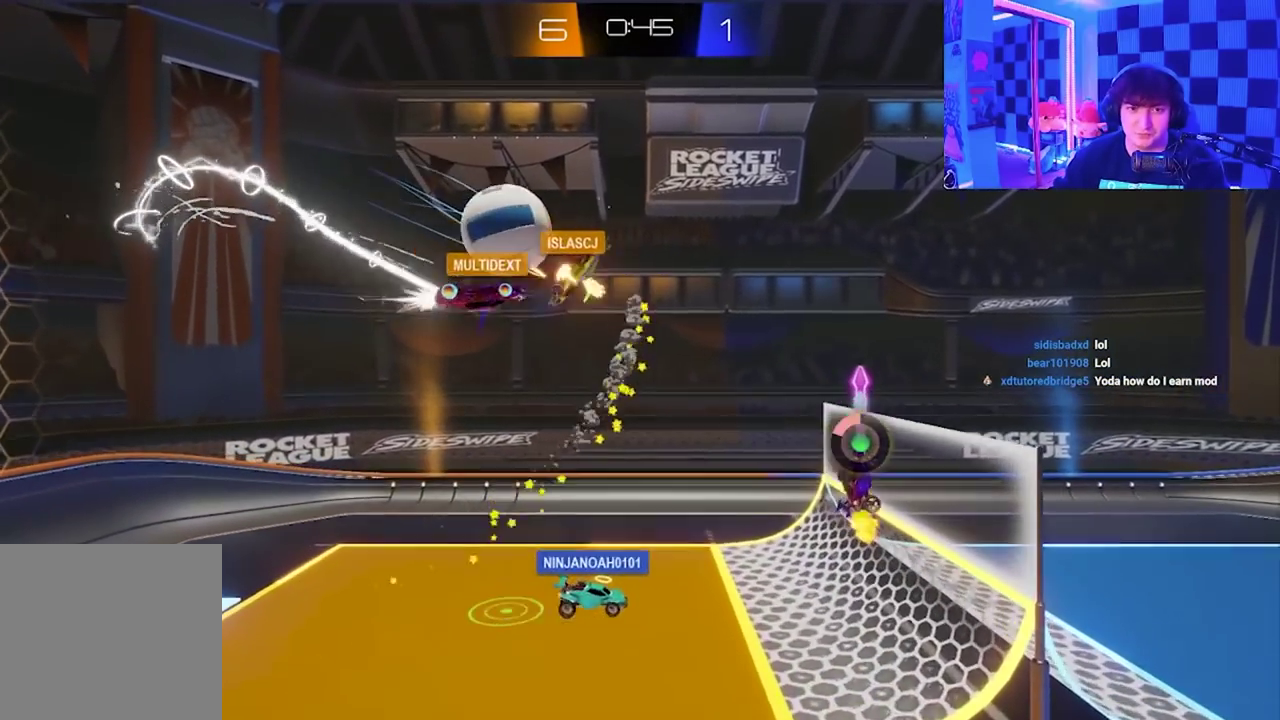
{"buttons": ["A", "X"], "left_stick": "left", "events": [[233, "left_stick", "up-left"], [333, "left_stick", "left"], [400, "A", "down"]]}
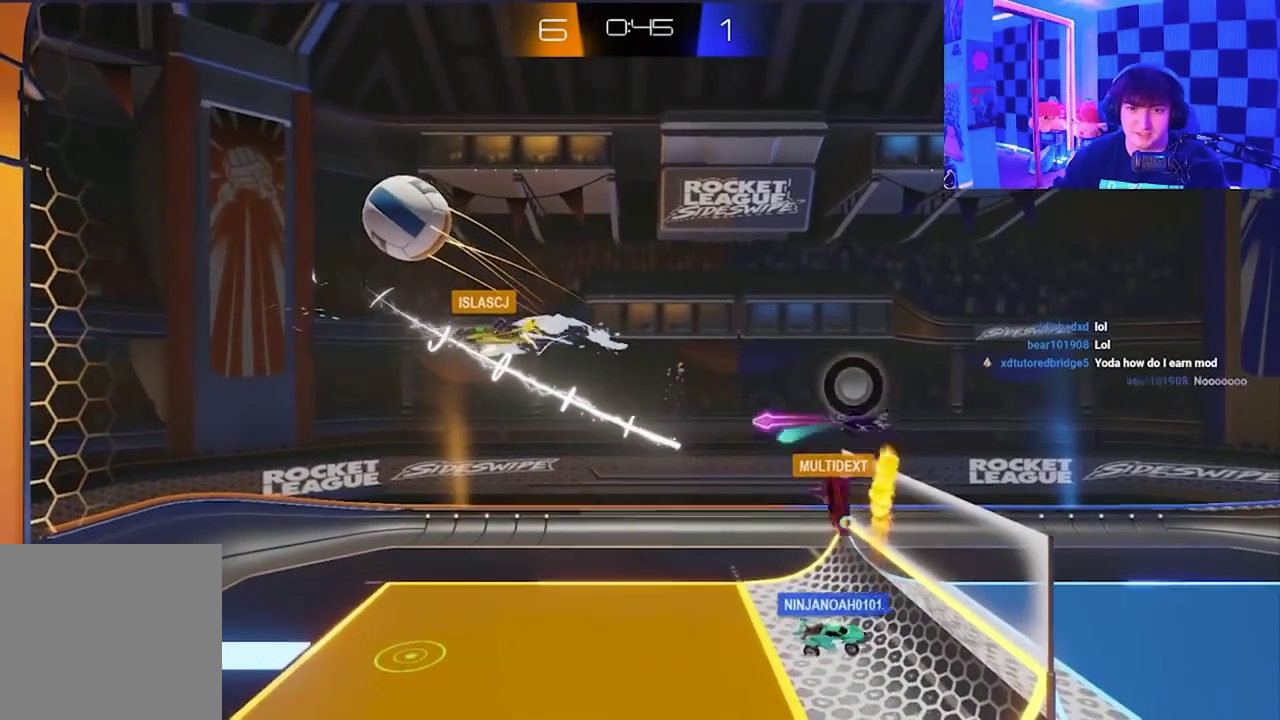
{"buttons": ["A", "X"], "left_stick": "left", "events": [[83, "left_stick", "down-left"], [217, "left_stick", "left"]]}
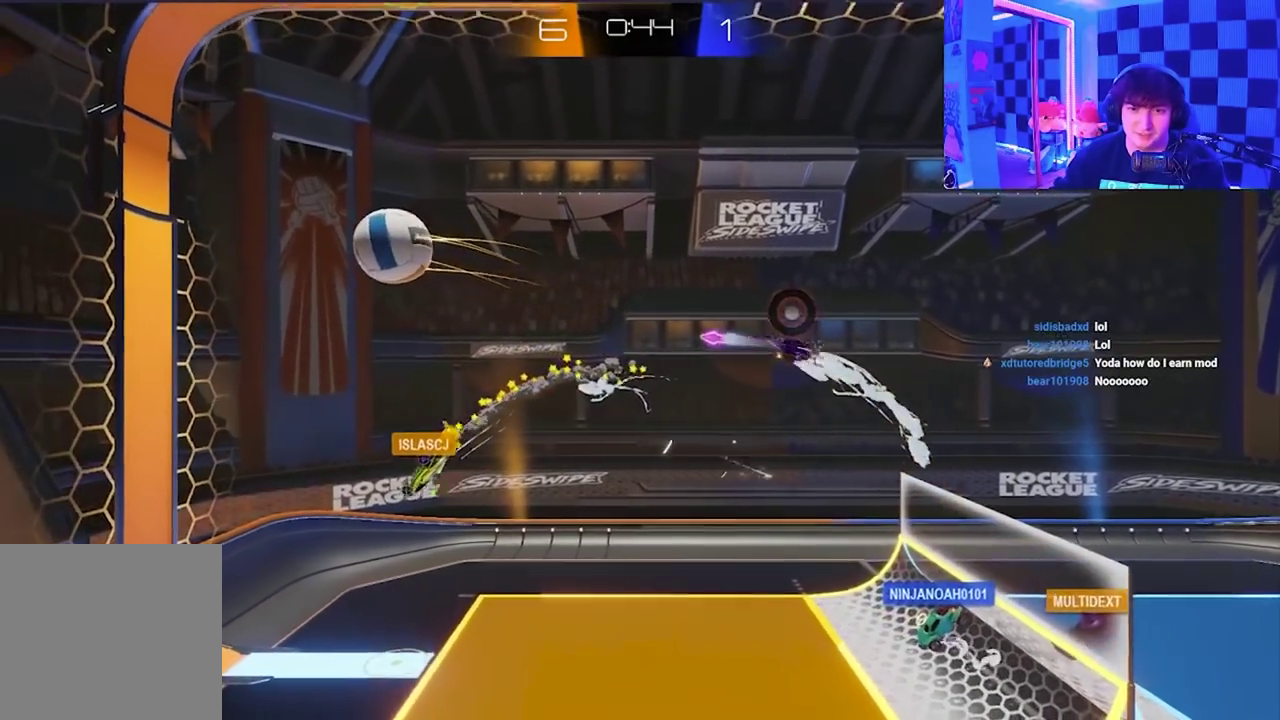
{"buttons": ["L1"], "left_stick": "up-left", "events": [[17, "A", "up"], [50, "left_stick", "up-left"], [300, "L1", "down"], [400, "X", "up"]]}
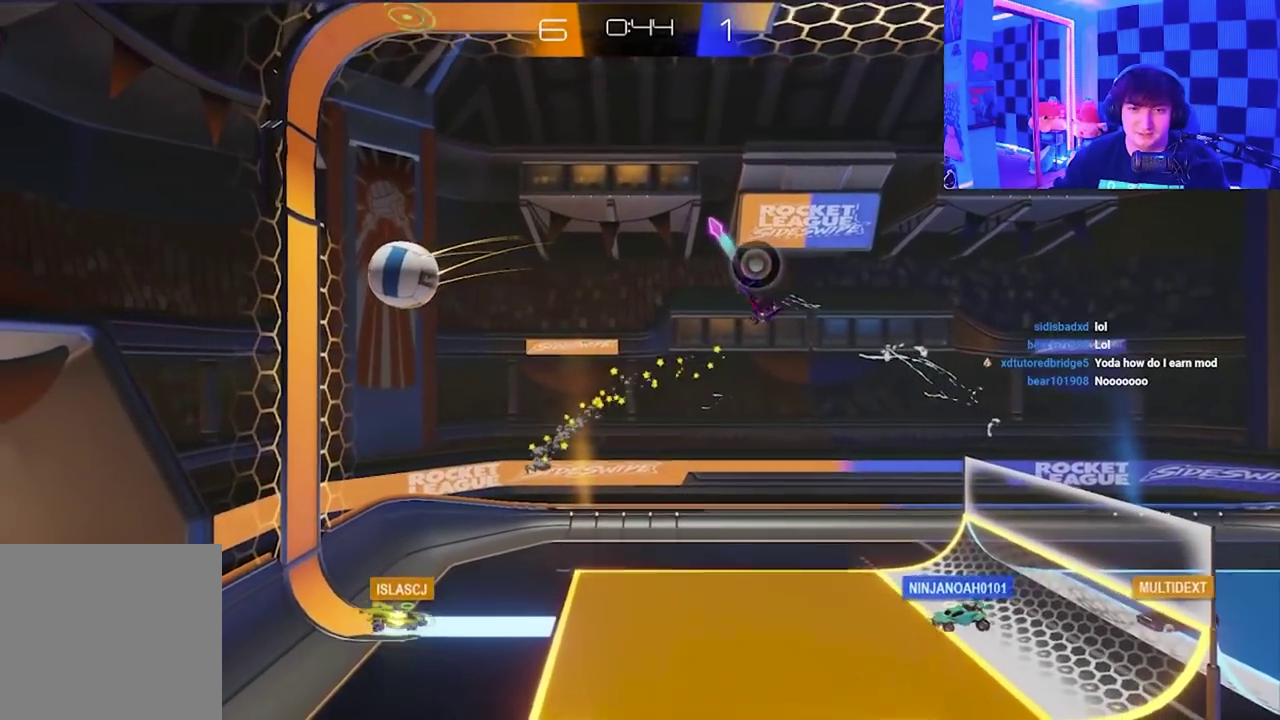
{"buttons": [], "left_stick": "center", "events": [[67, "L1", "up"], [183, "left_stick", "center"]]}
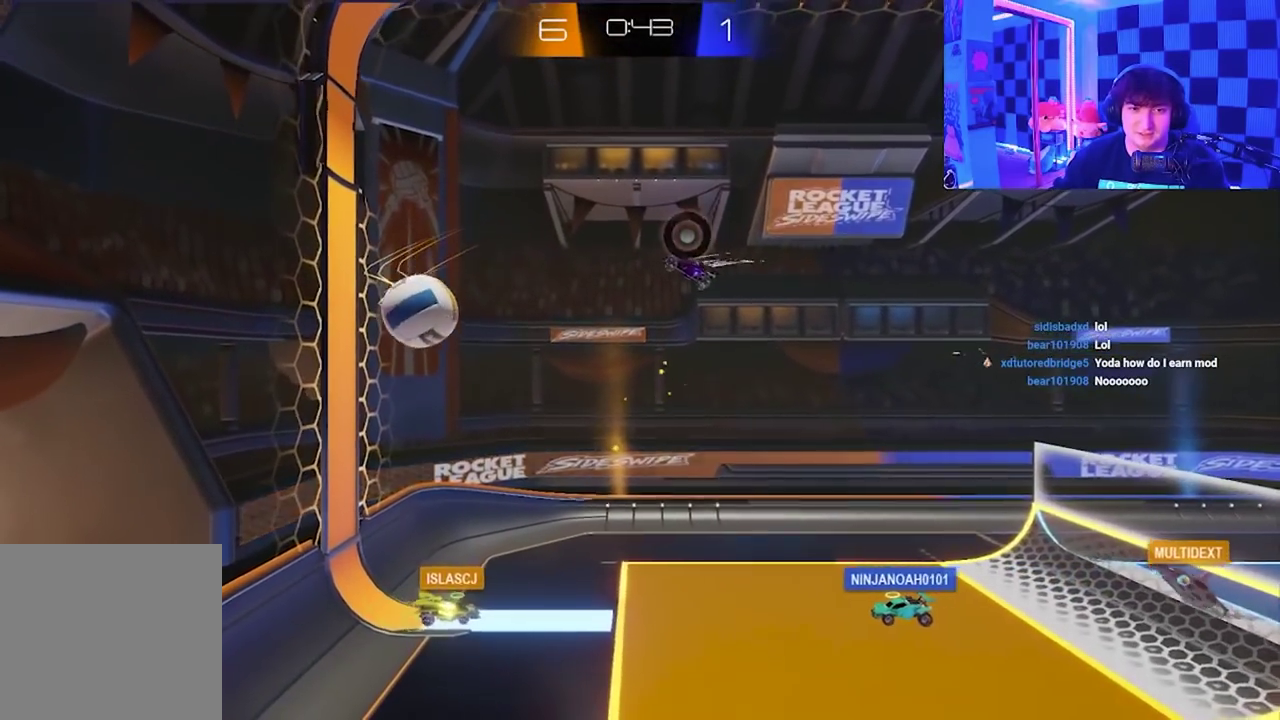
{"buttons": [], "left_stick": "right", "events": [[100, "left_stick", "down-right"], [267, "left_stick", "right"]]}
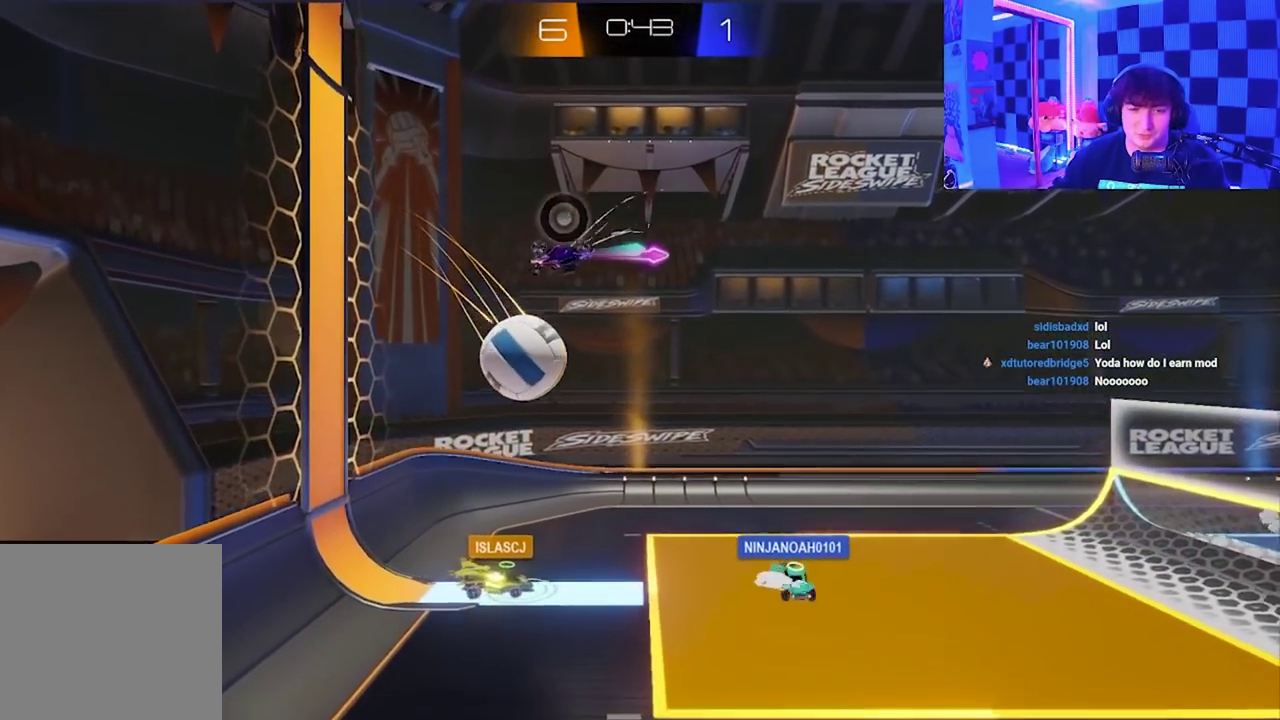
{"buttons": [], "left_stick": "right", "events": []}
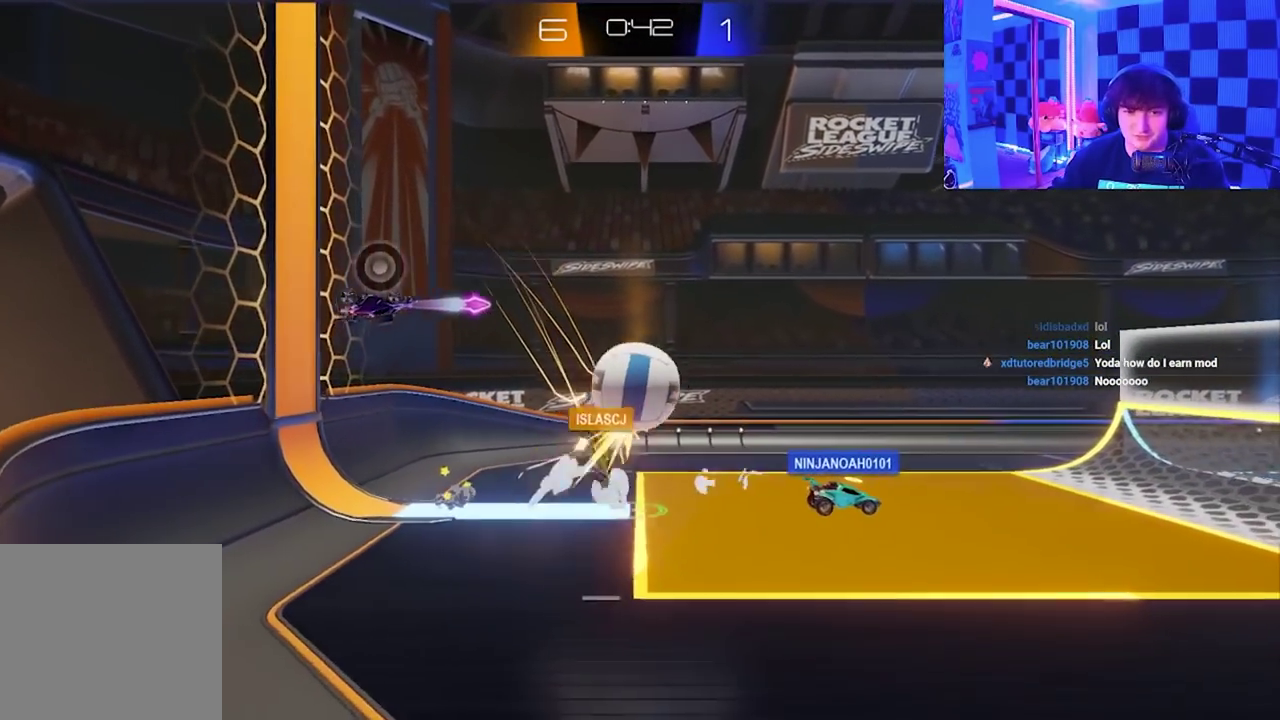
{"buttons": [], "left_stick": "right", "events": []}
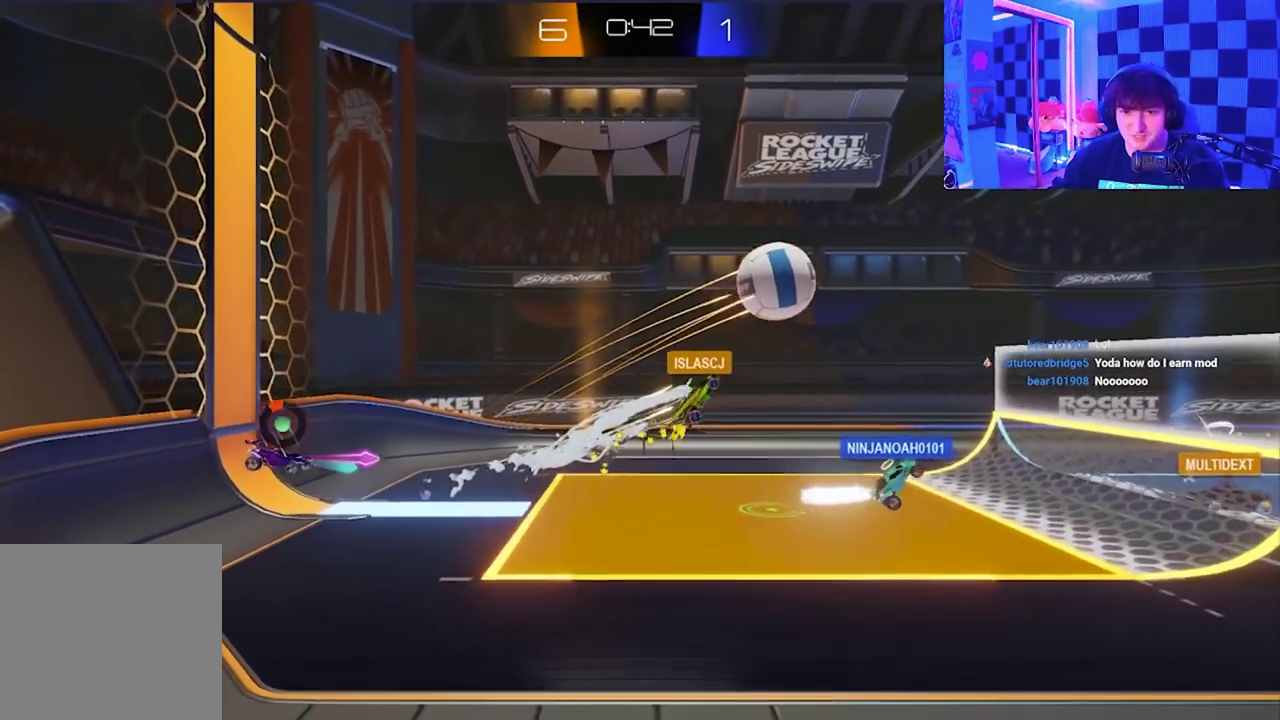
{"buttons": [], "left_stick": "right", "events": []}
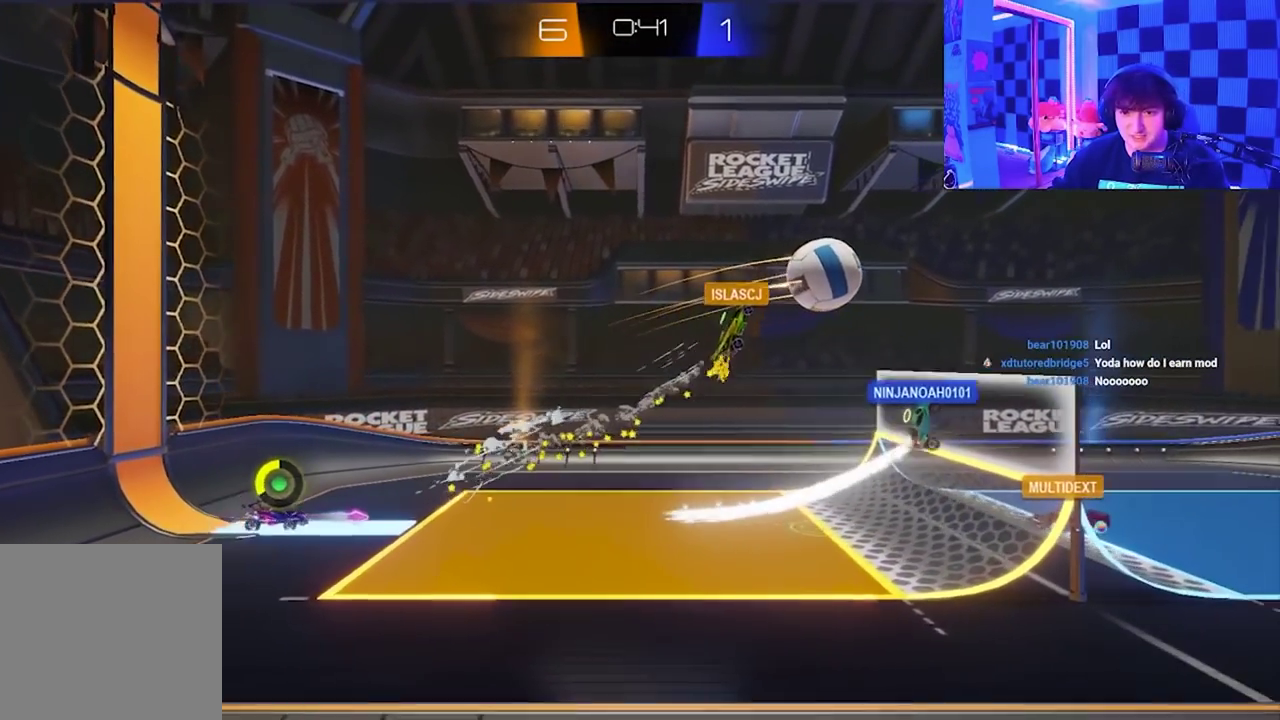
{"buttons": [], "left_stick": "right", "events": []}
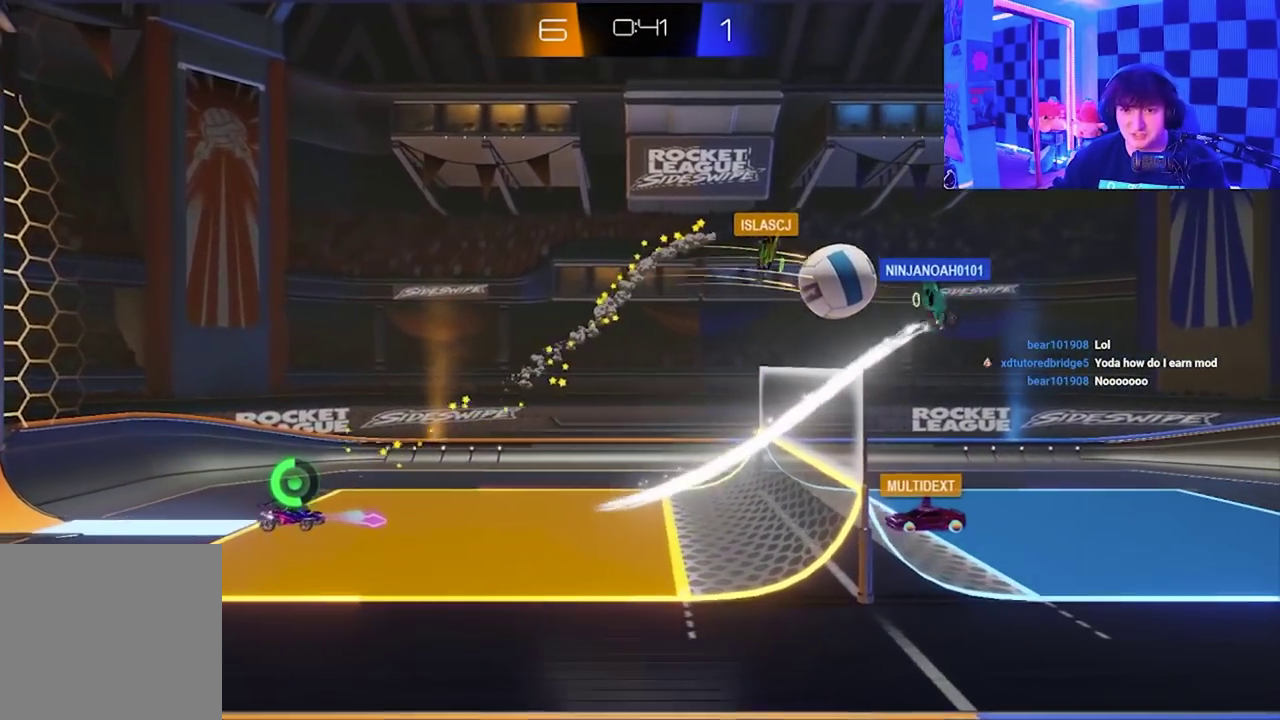
{"buttons": [], "left_stick": "right", "events": []}
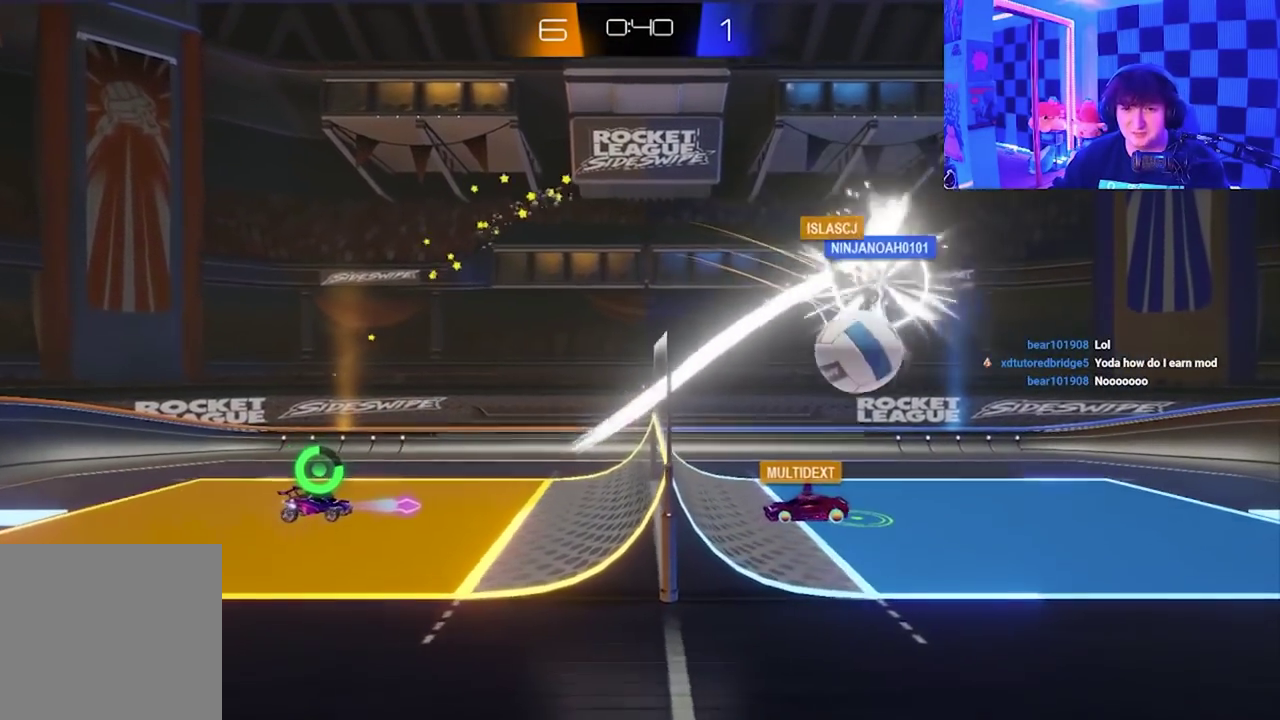
{"buttons": [], "left_stick": "center", "events": [[133, "left_stick", "center"]]}
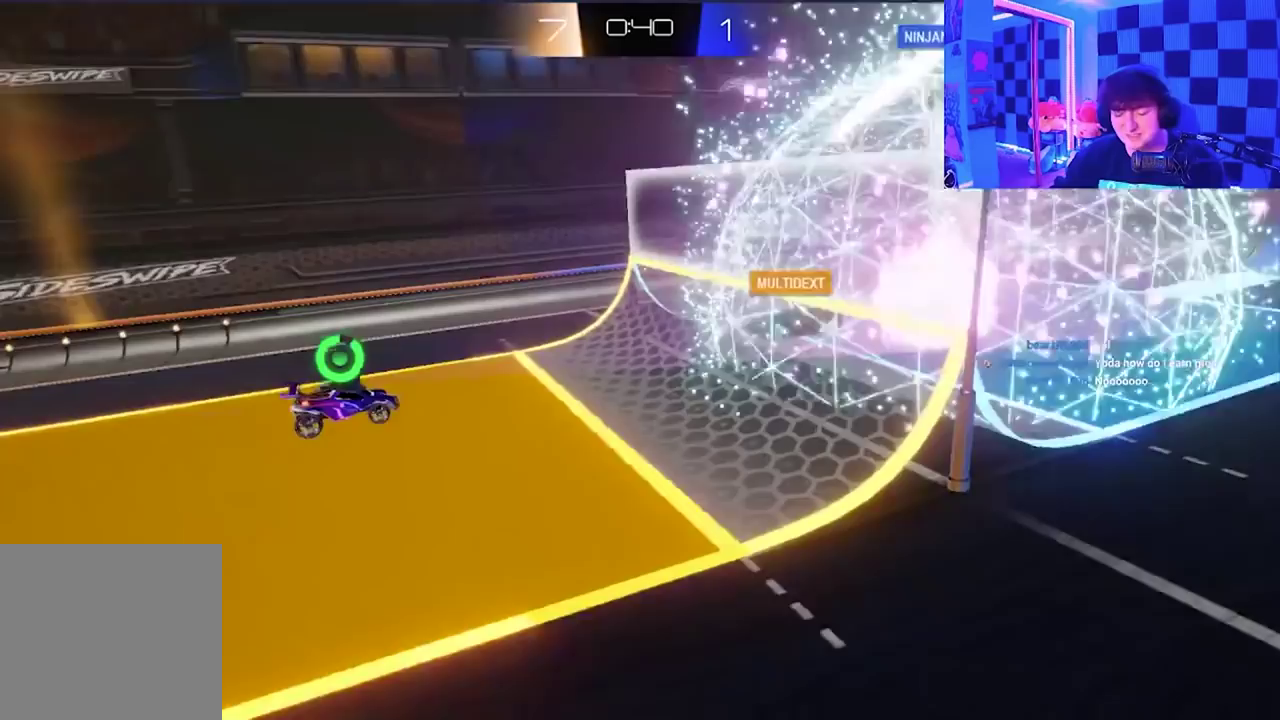
{"buttons": [], "left_stick": "center", "events": []}
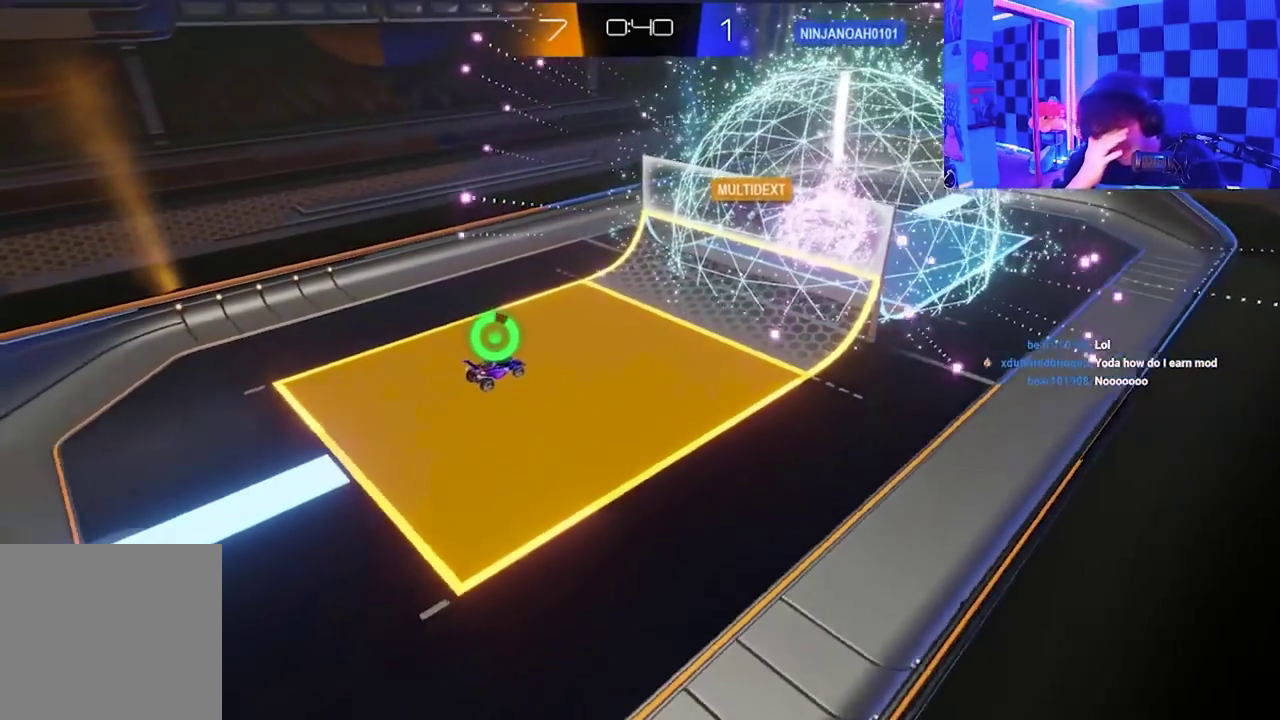
{"buttons": [], "left_stick": "center", "events": []}
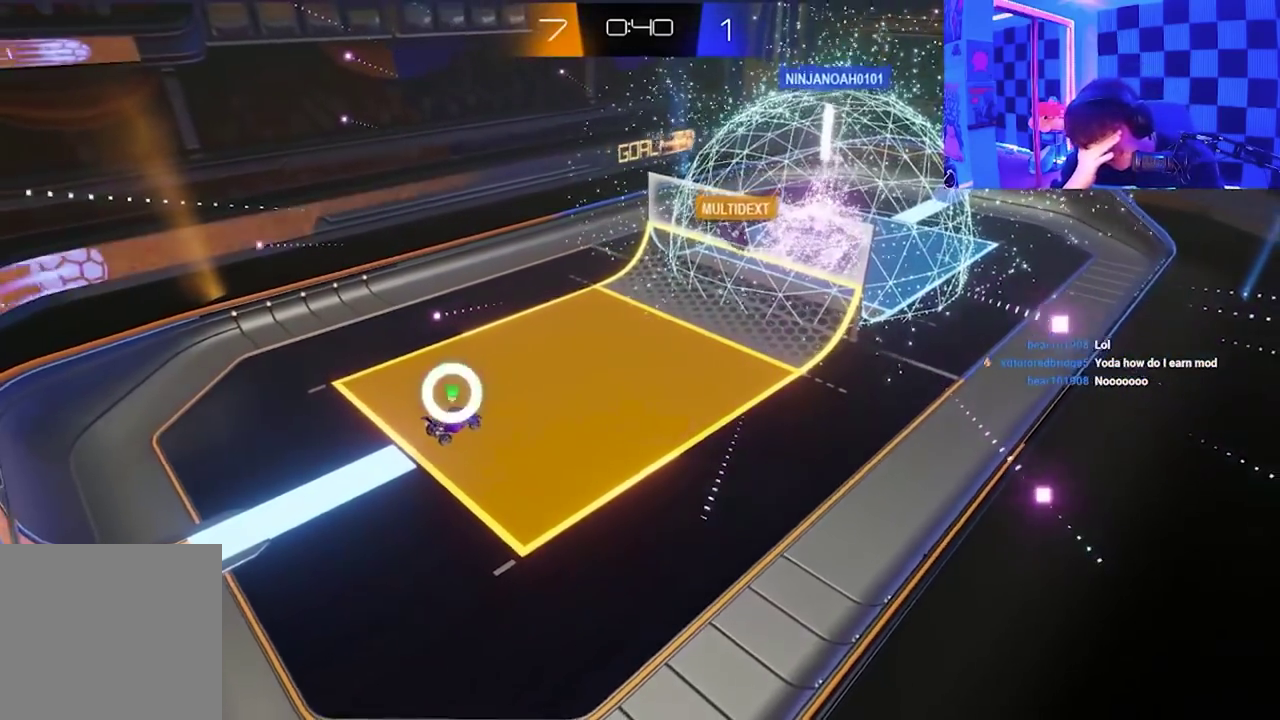
{"buttons": [], "left_stick": "center", "events": []}
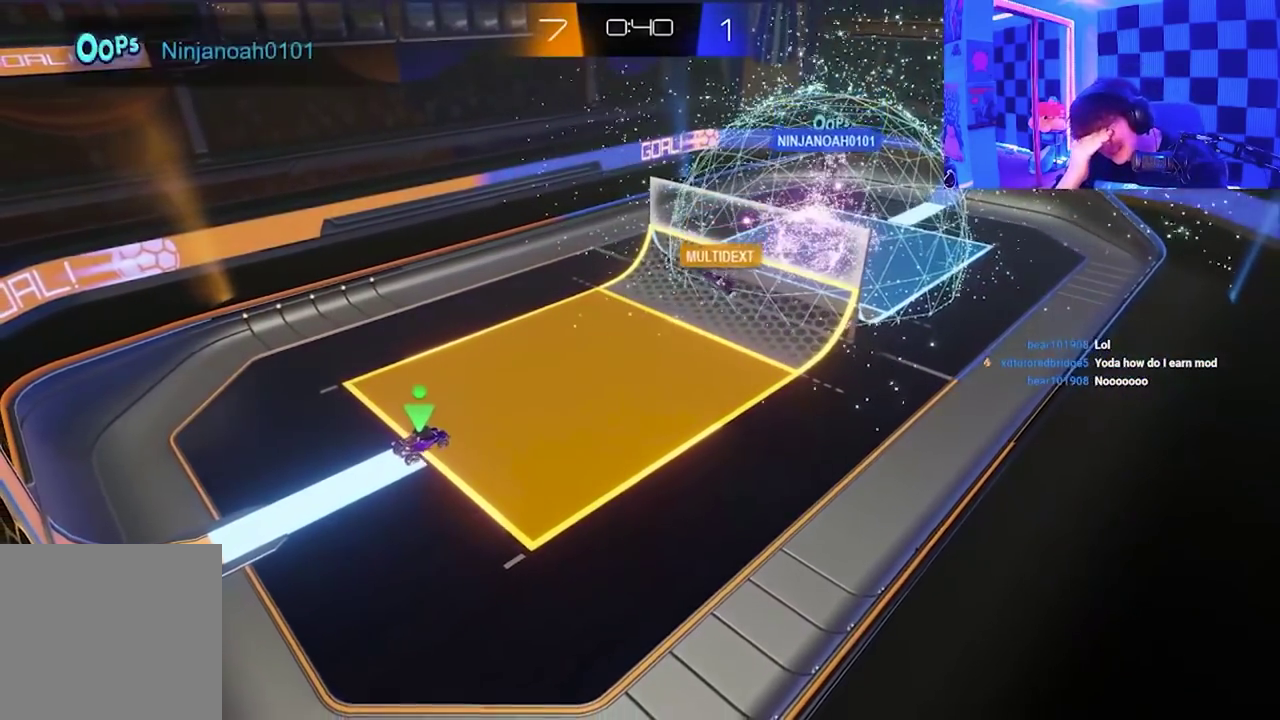
{"buttons": [], "left_stick": "center", "events": []}
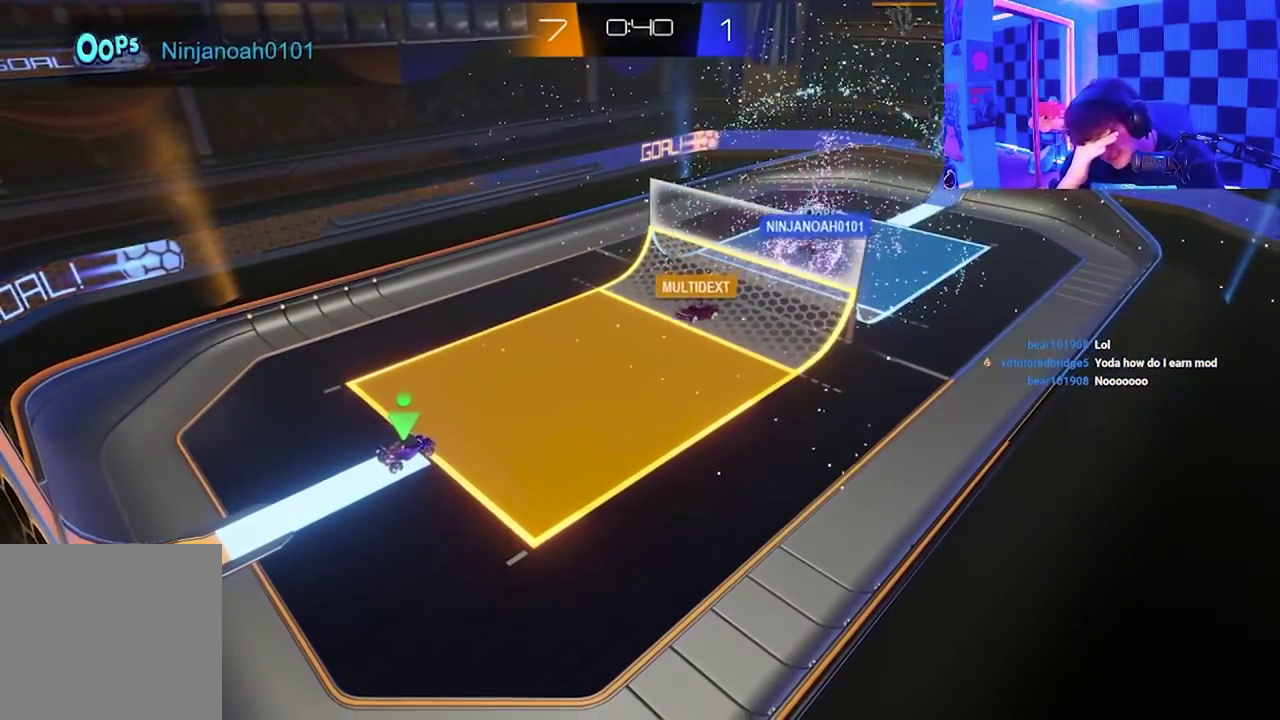
{"buttons": [], "left_stick": "center", "events": []}
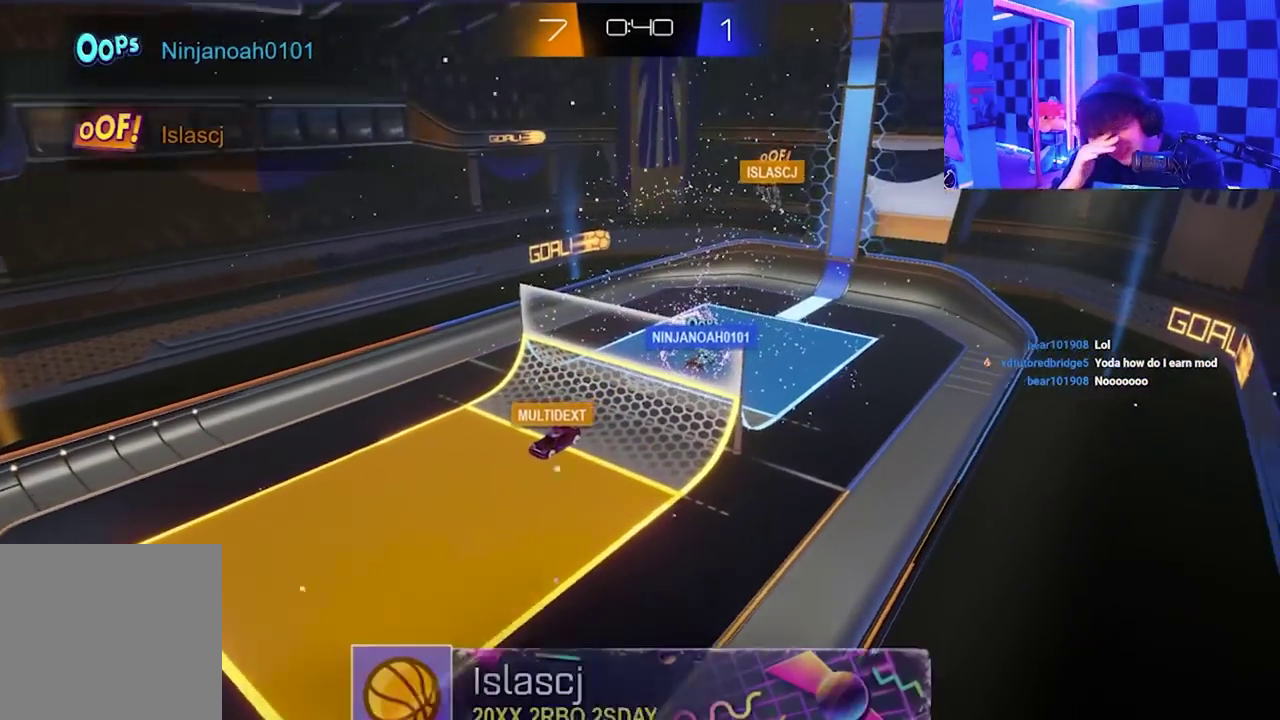
{"buttons": [], "left_stick": "center", "events": []}
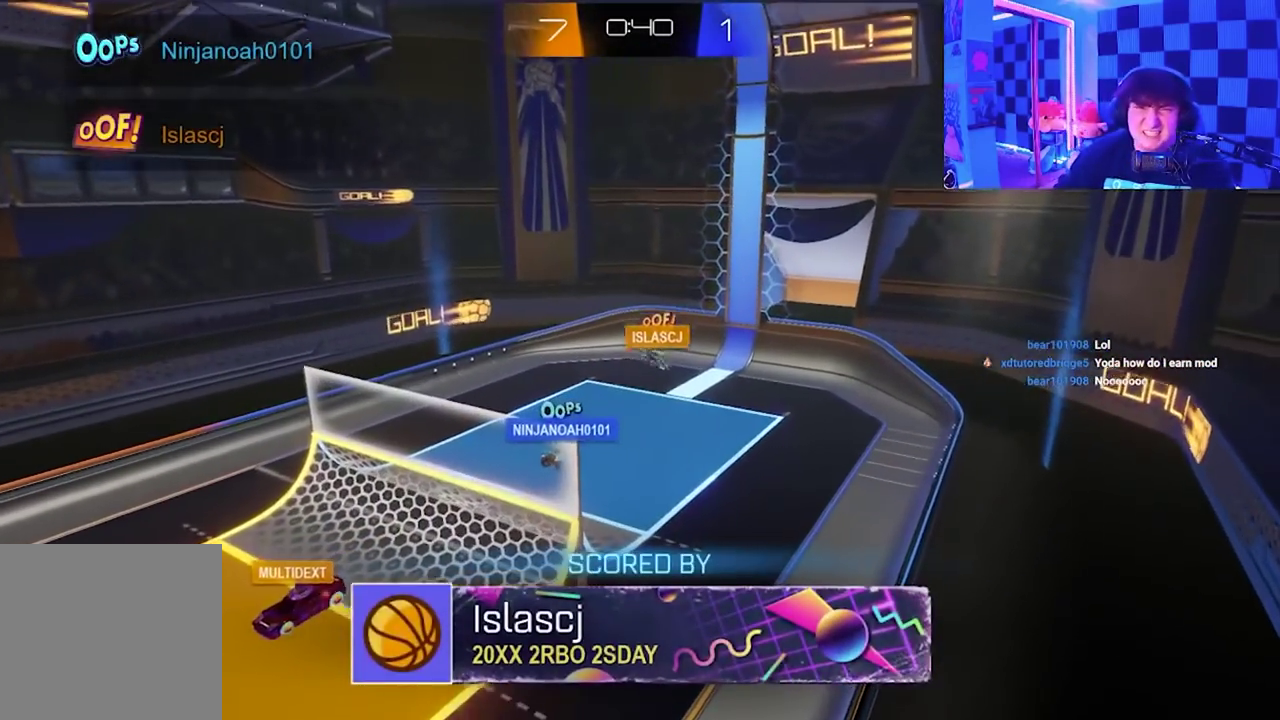
{"buttons": [], "left_stick": "center", "events": []}
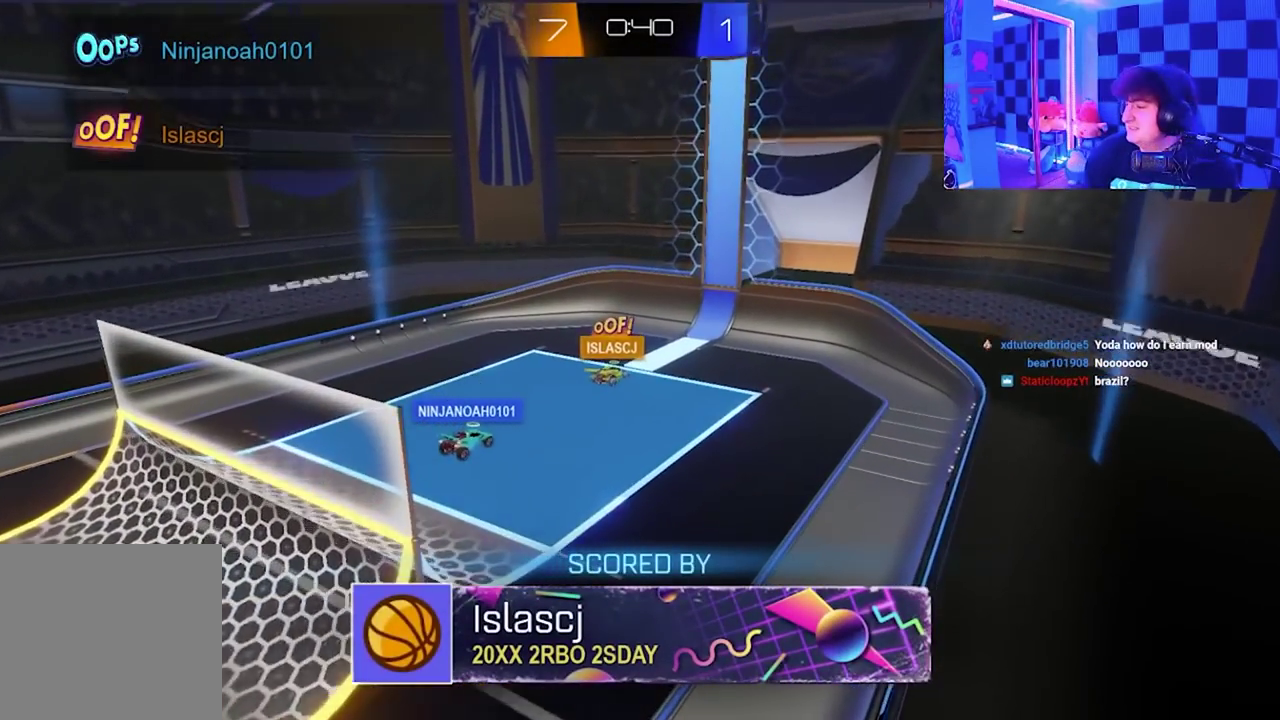
{"buttons": [], "left_stick": "center", "events": []}
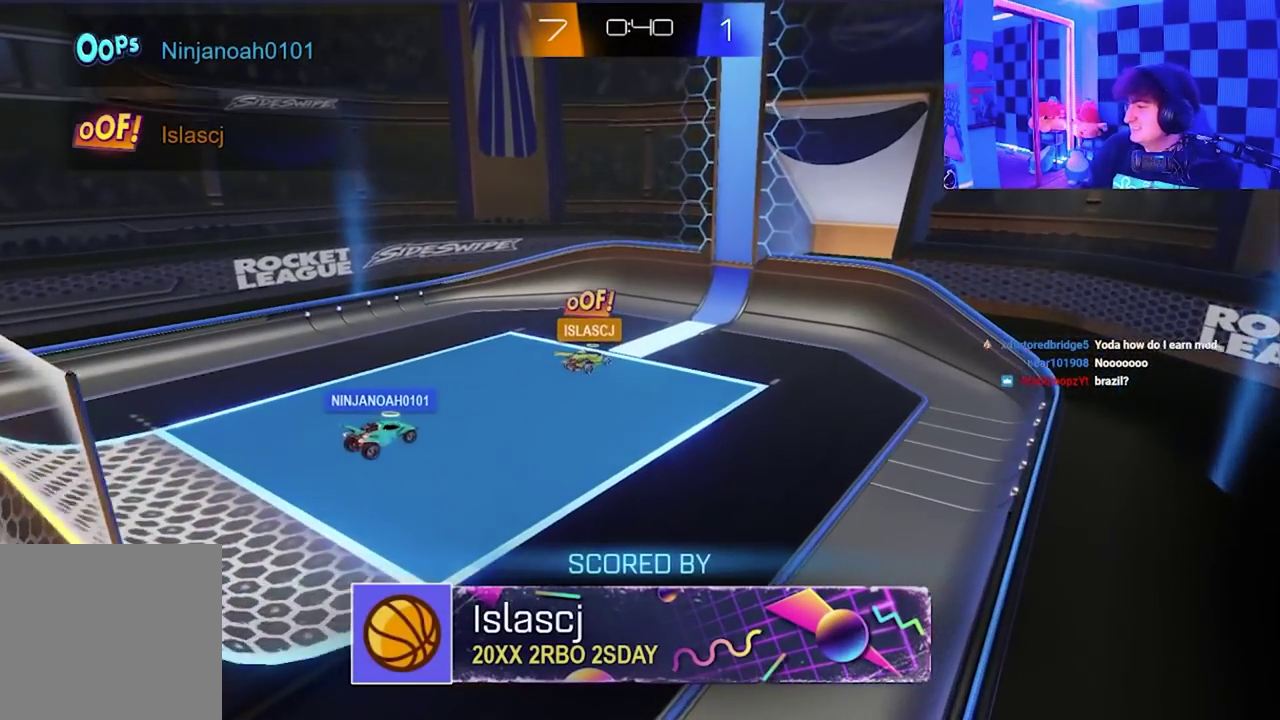
{"buttons": [], "left_stick": "center", "events": []}
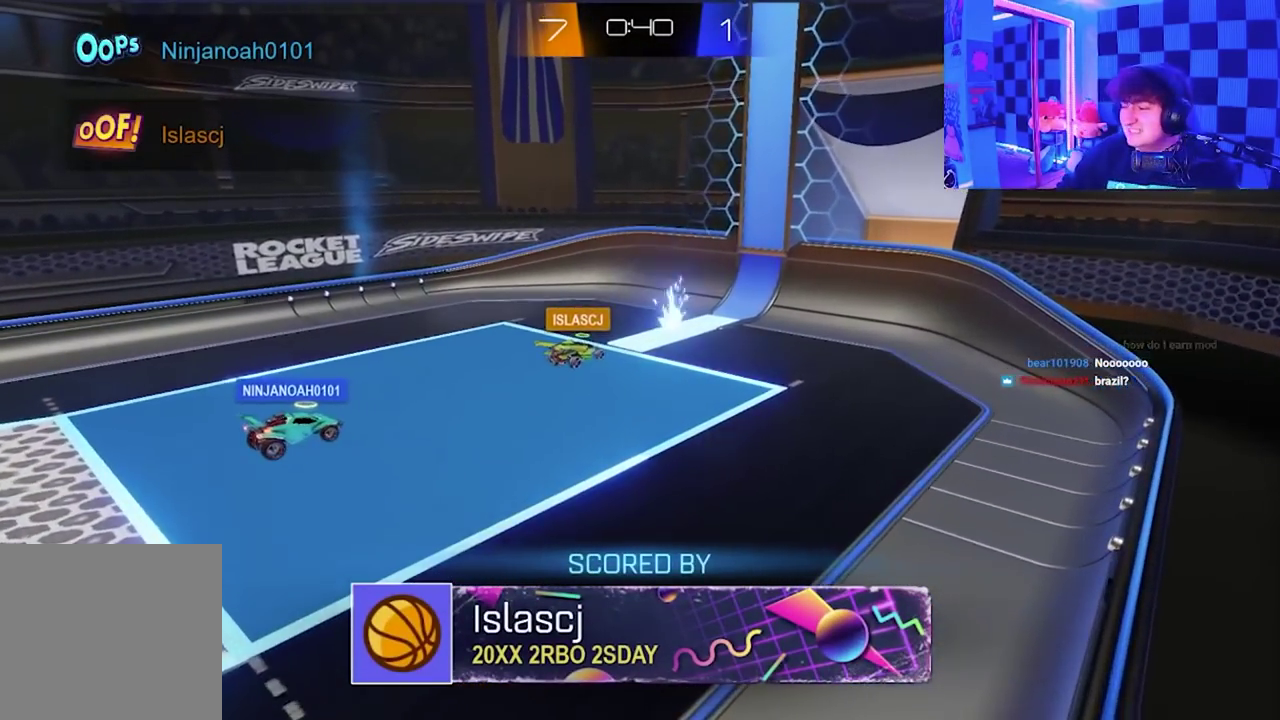
{"buttons": ["A"], "left_stick": "right", "events": [[217, "left_stick", "left"], [333, "left_stick", "center"], [467, "left_stick", "right"], [500, "A", "down"]]}